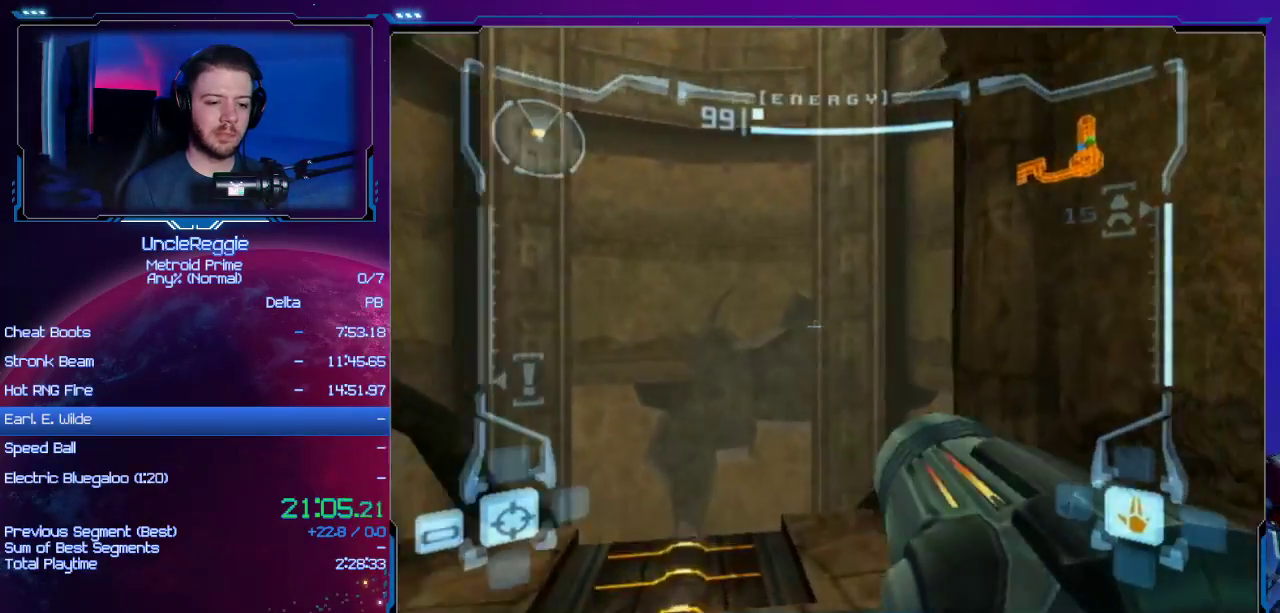
Gameplay with a controller (Nintendo layout); each line is a JSON object with the inputs held at the frame after it. "events" lists button and stick changes between this image and that frame as [ms after this image, input, new state], when the widget could be followed in between. Not read: L3 R3.
{"buttons": [], "left_stick": "right", "right_stick": "center", "events": [[283, "left_stick", "up-right"], [417, "left_stick", "right"]]}
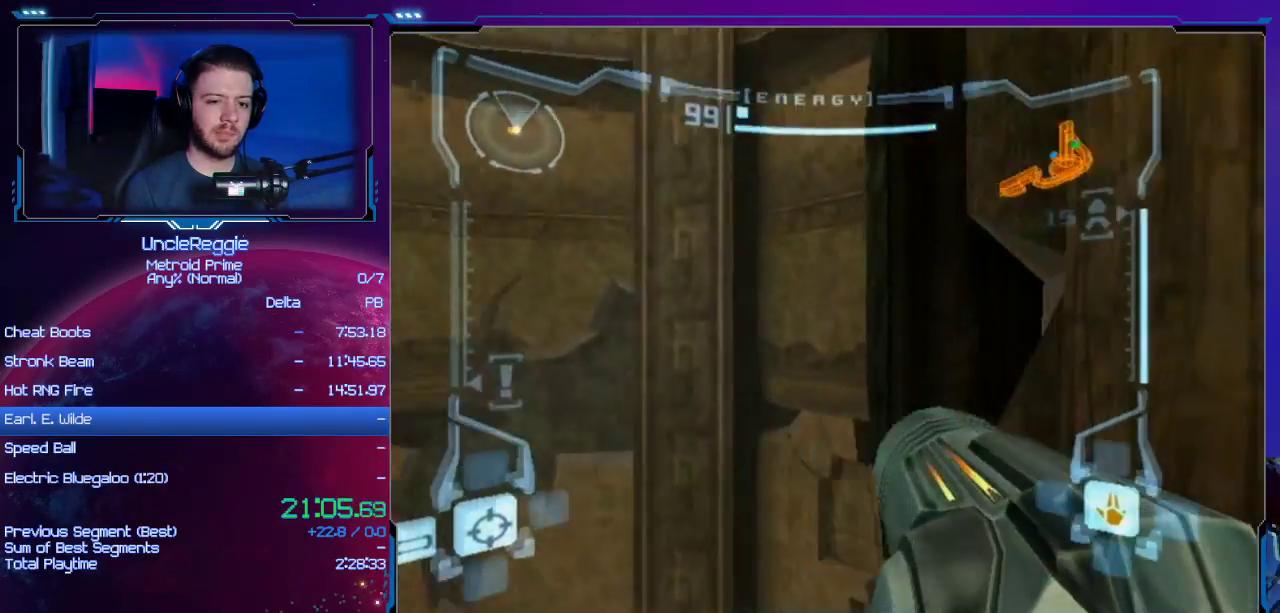
{"buttons": [], "left_stick": "right", "right_stick": "center", "events": []}
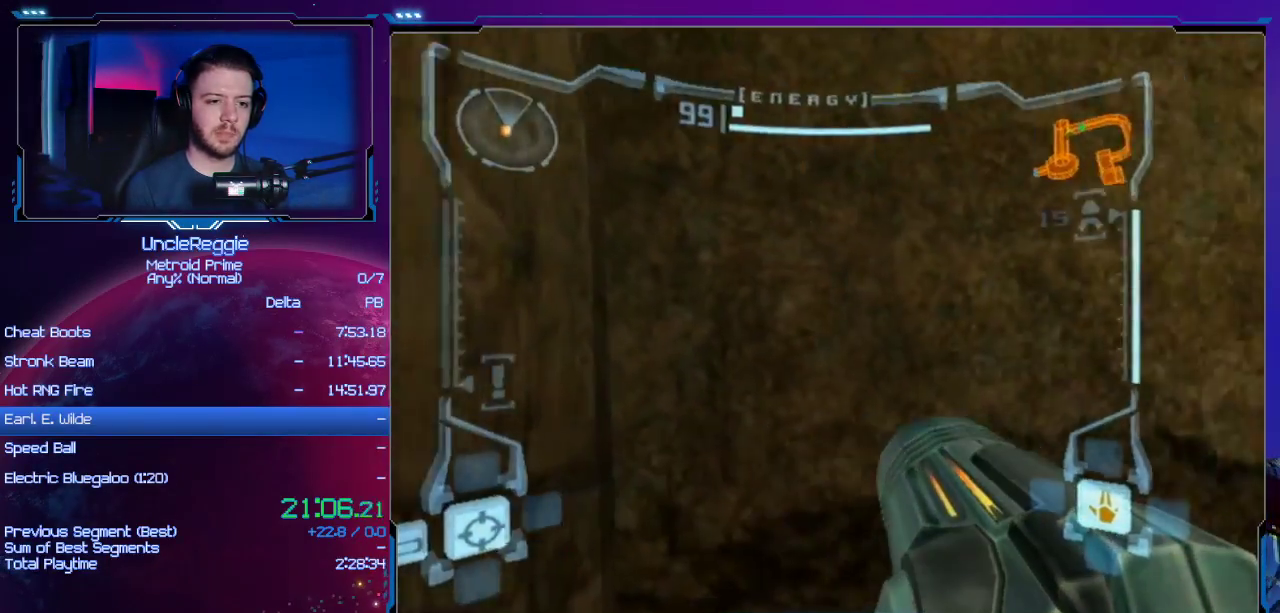
{"buttons": ["L1"], "left_stick": "up", "right_stick": "center", "events": [[66, "L1", "down"], [66, "left_stick", "left"], [133, "B", "down"], [283, "B", "up"], [467, "left_stick", "up"]]}
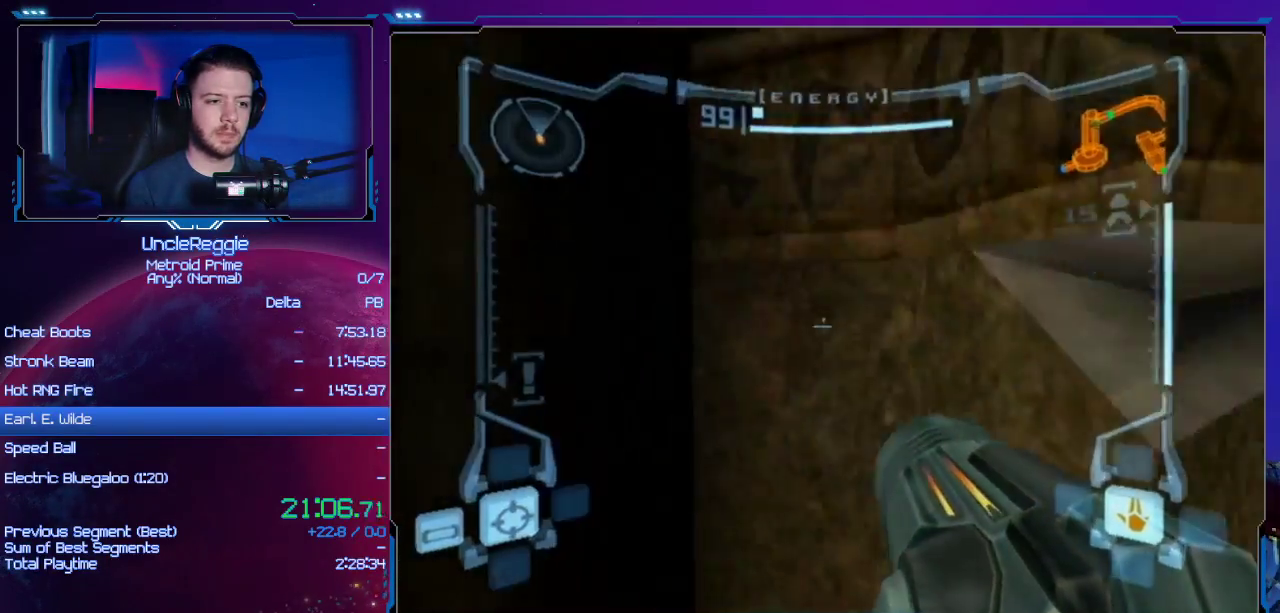
{"buttons": [], "left_stick": "up-left", "right_stick": "center", "events": [[167, "R1", "down"], [200, "R1", "up"], [250, "left_stick", "up-left"], [351, "X", "down"], [384, "L1", "up"], [451, "X", "up"]]}
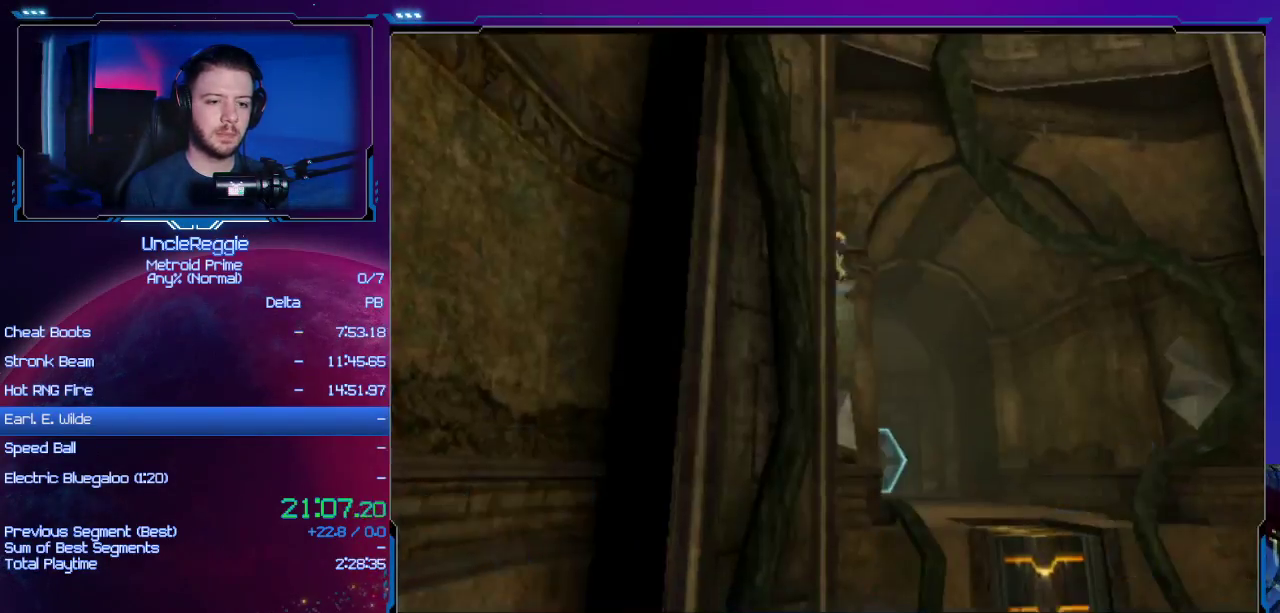
{"buttons": [], "left_stick": "up-left", "right_stick": "center", "events": []}
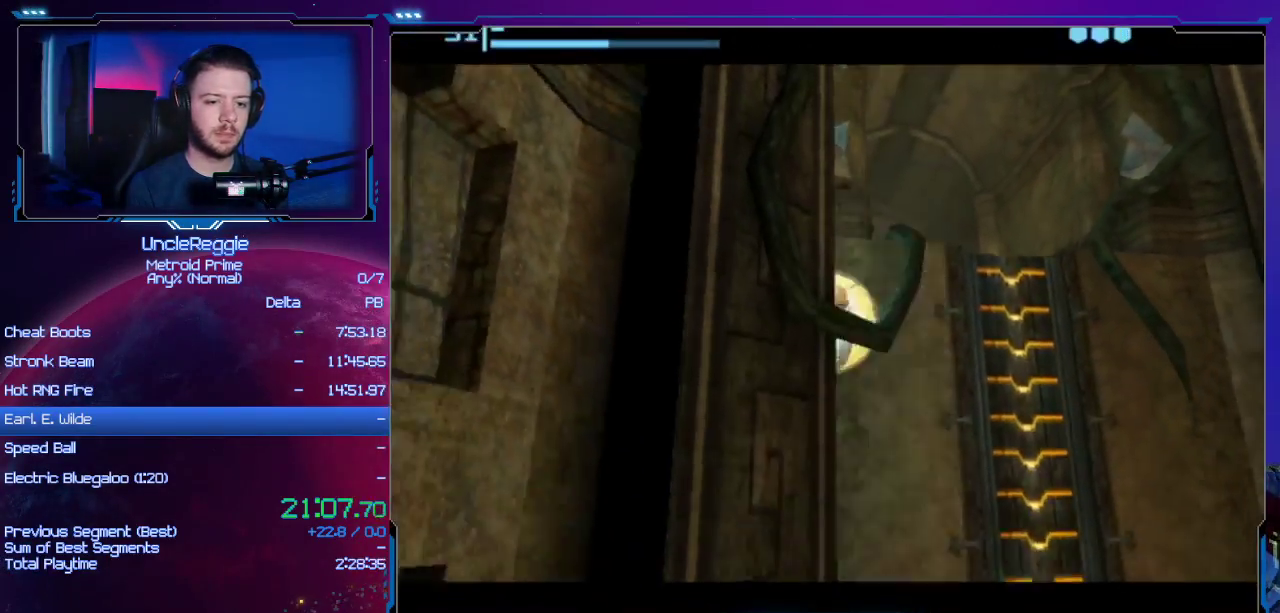
{"buttons": [], "left_stick": "up-left", "right_stick": "center", "events": [[167, "R1", "down"], [200, "R1", "up"]]}
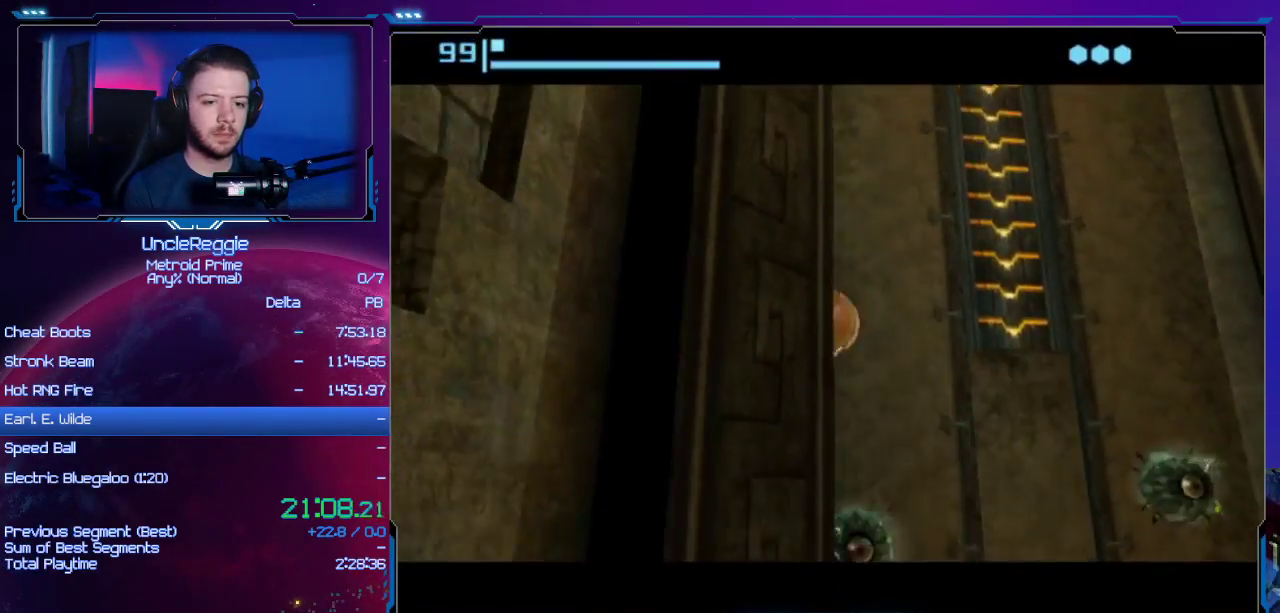
{"buttons": [], "left_stick": "up-left", "right_stick": "center", "events": [[383, "R1", "down"], [417, "R1", "up"]]}
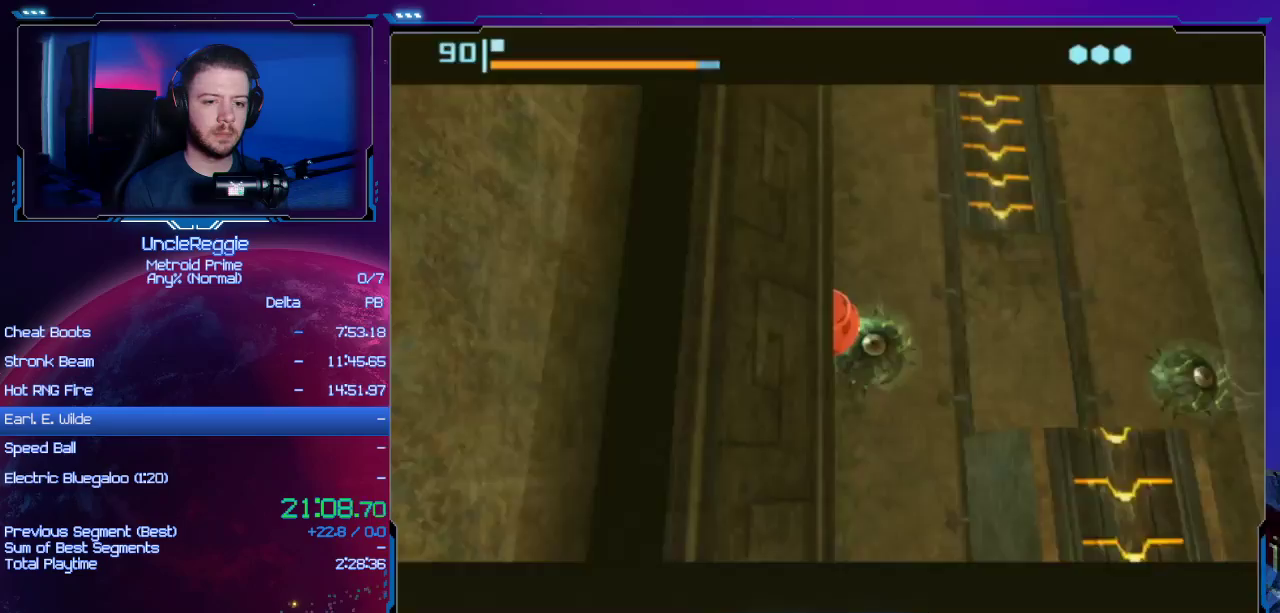
{"buttons": [], "left_stick": "up-left", "right_stick": "center", "events": [[367, "R1", "down"], [367, "right_stick", "left"], [417, "R1", "up"], [417, "right_stick", "center"]]}
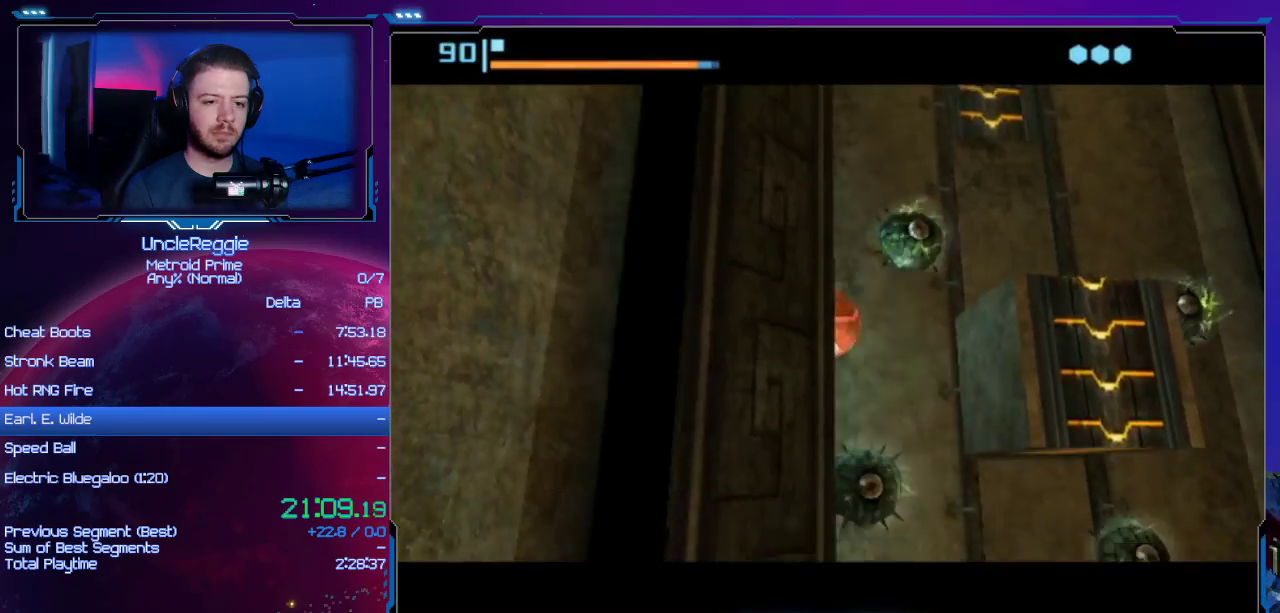
{"buttons": [], "left_stick": "up-left", "right_stick": "center", "events": [[383, "R1", "down"], [417, "R1", "up"]]}
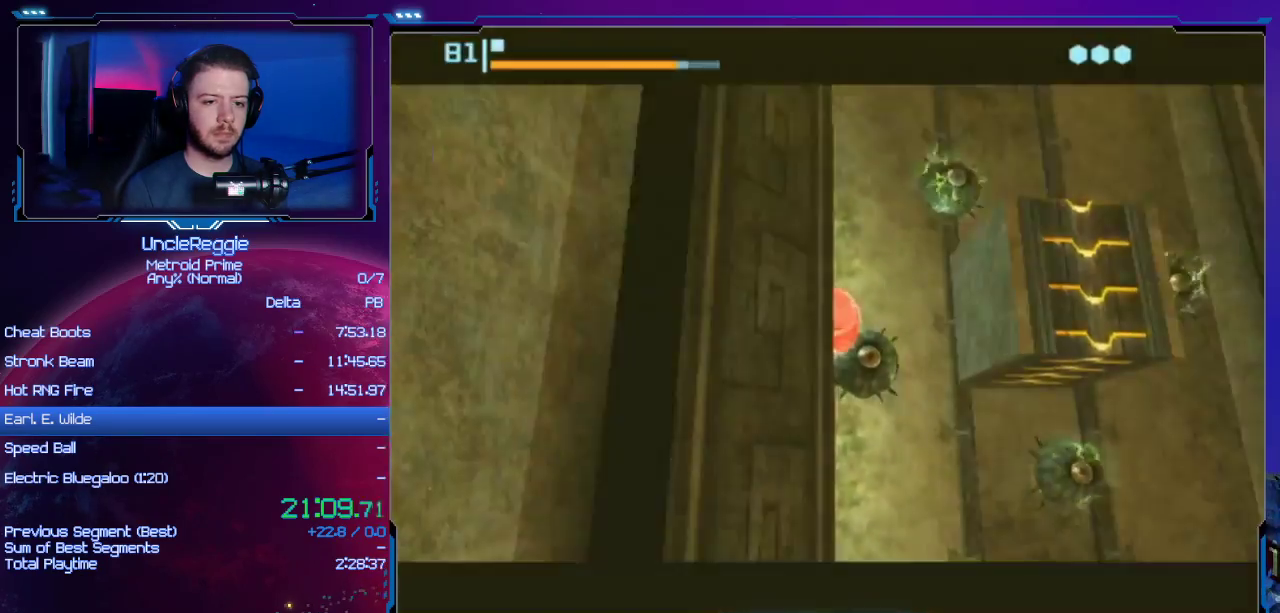
{"buttons": [], "left_stick": "up-left", "right_stick": "center", "events": []}
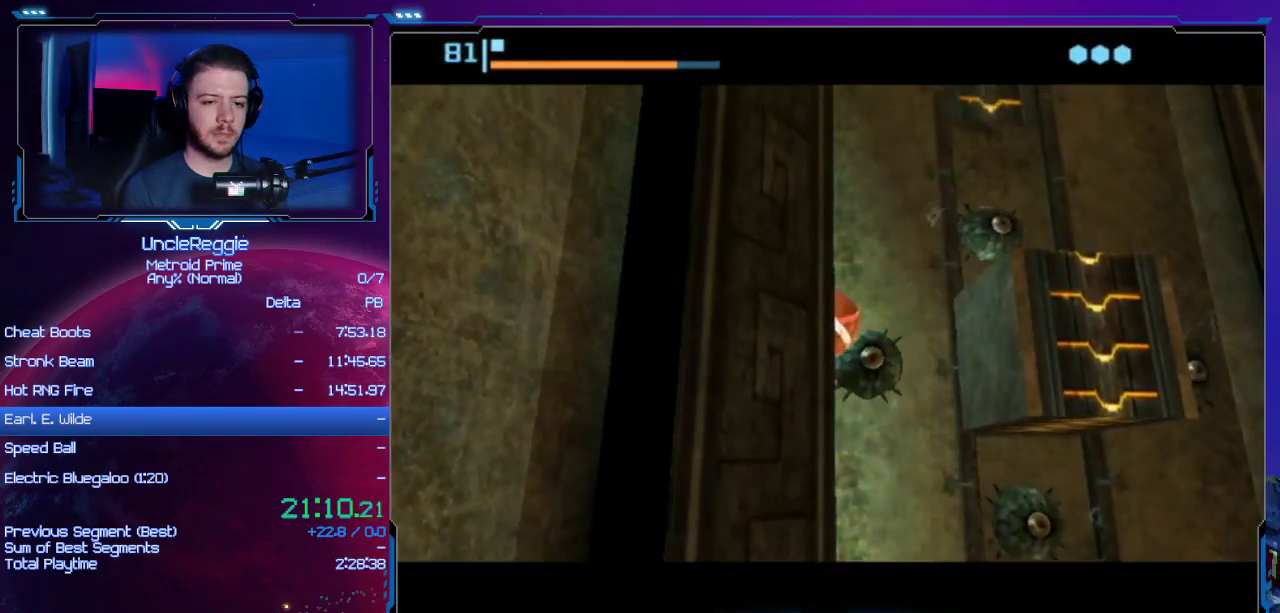
{"buttons": [], "left_stick": "up-left", "right_stick": "center", "events": []}
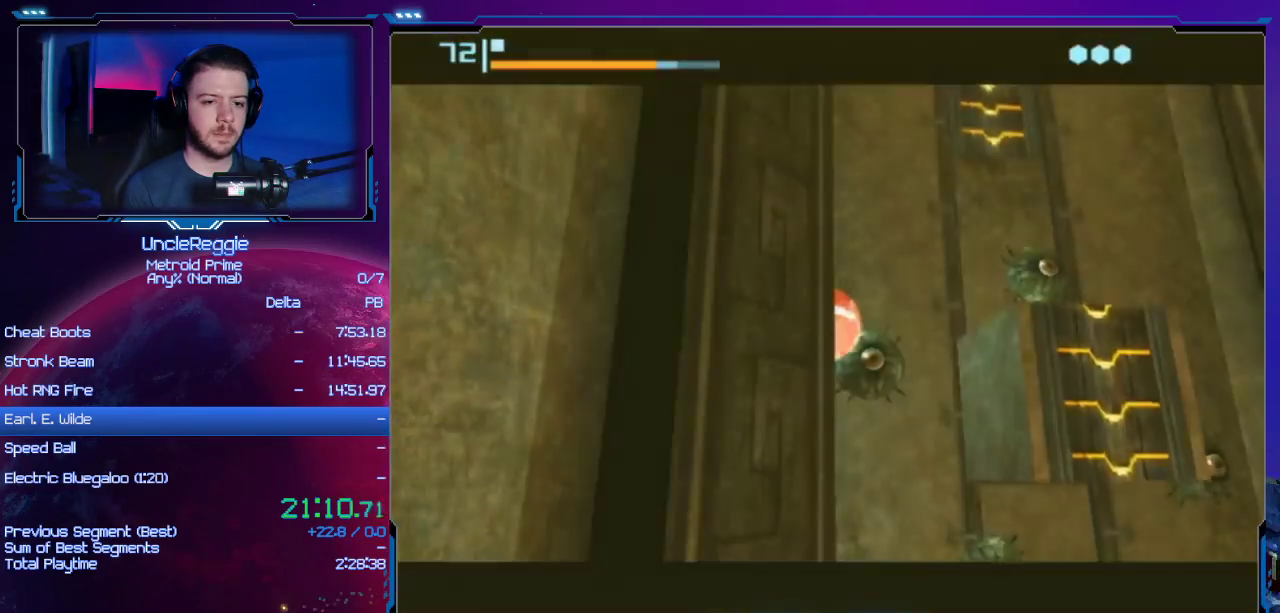
{"buttons": [], "left_stick": "up-left", "right_stick": "center", "events": []}
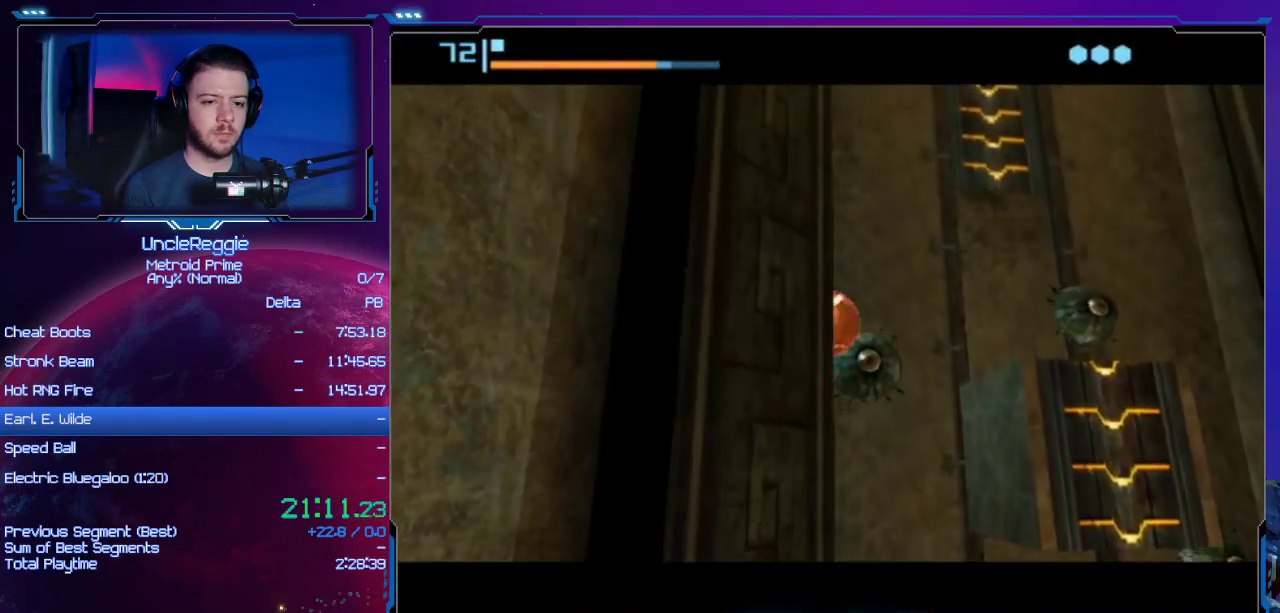
{"buttons": [], "left_stick": "up-left", "right_stick": "center", "events": [[83, "A", "down"], [233, "A", "up"]]}
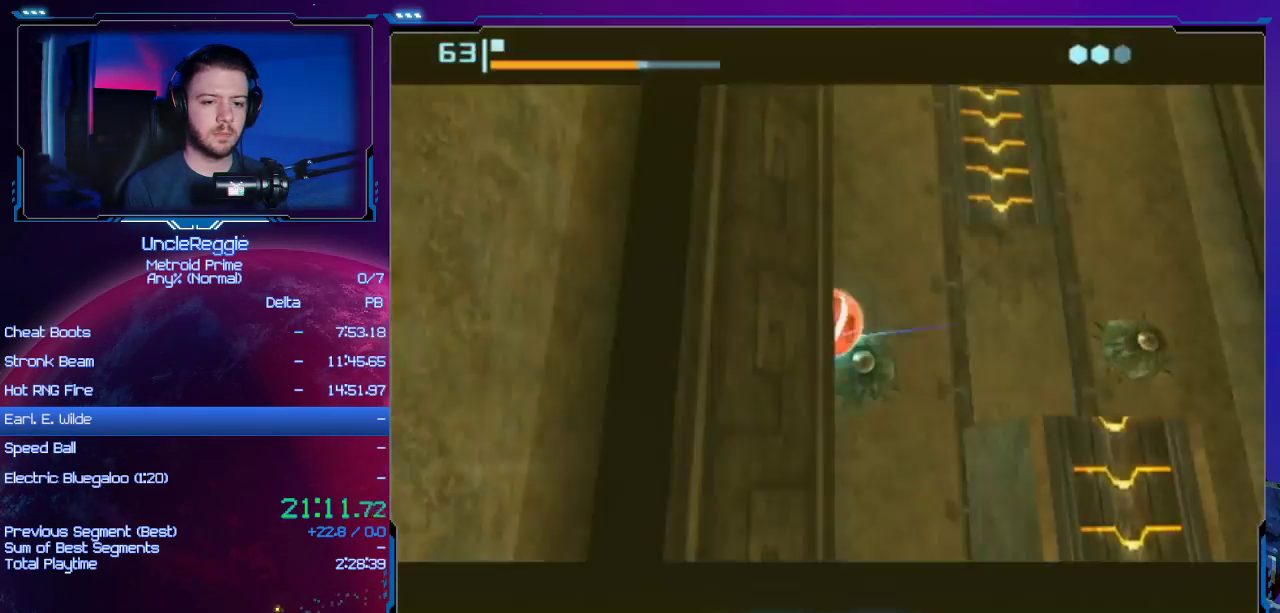
{"buttons": [], "left_stick": "up-left", "right_stick": "center", "events": []}
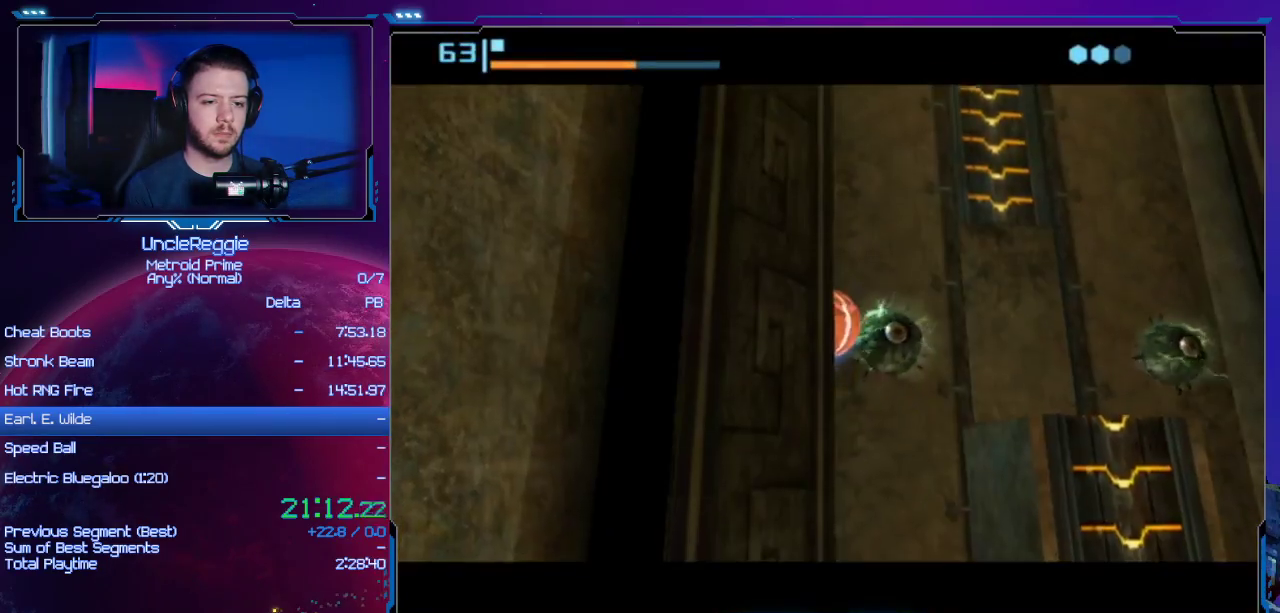
{"buttons": [], "left_stick": "up-left", "right_stick": "center", "events": [[300, "A", "down"], [450, "A", "up"]]}
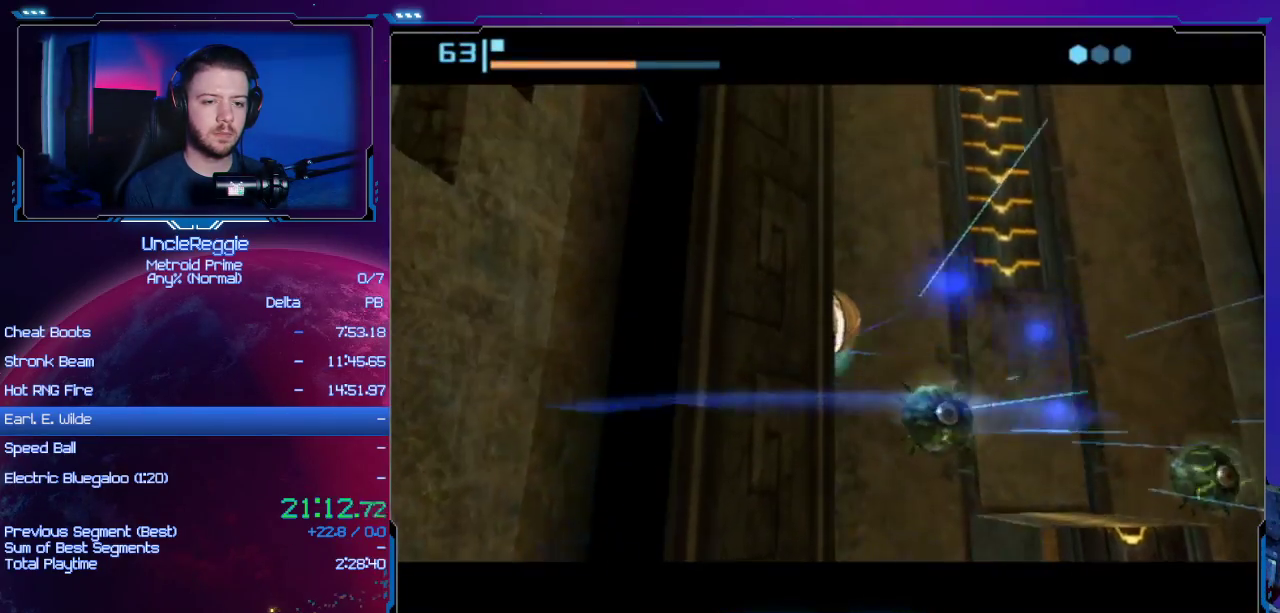
{"buttons": [], "left_stick": "up-left", "right_stick": "center", "events": []}
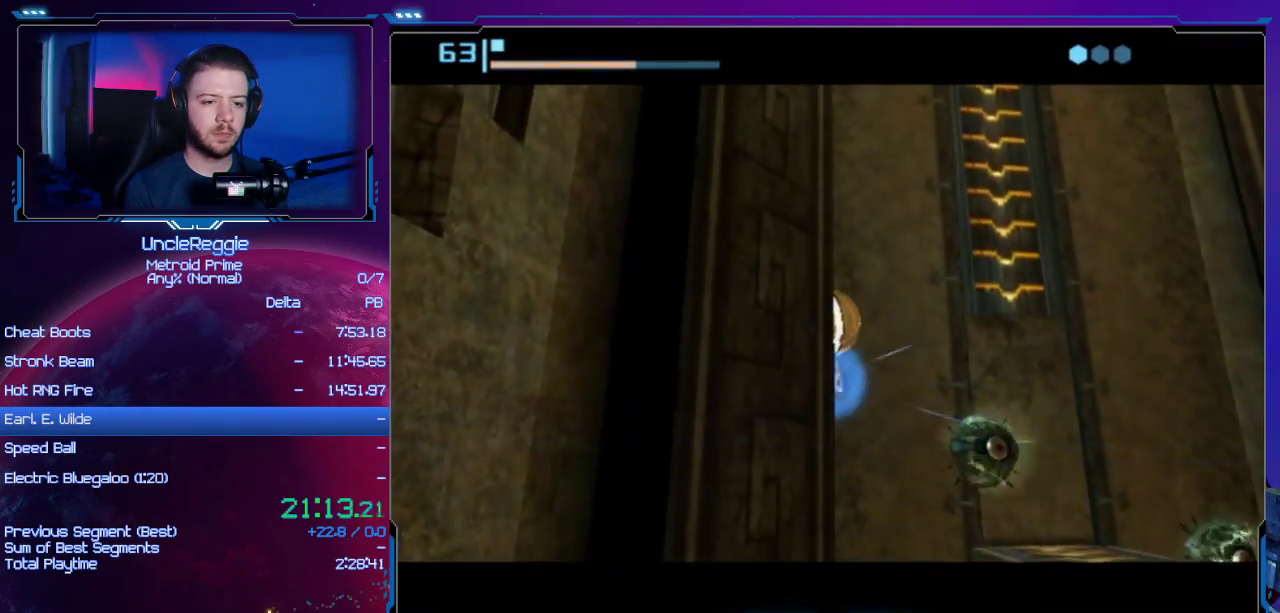
{"buttons": ["A"], "left_stick": "up-left", "right_stick": "center", "events": [[467, "A", "down"]]}
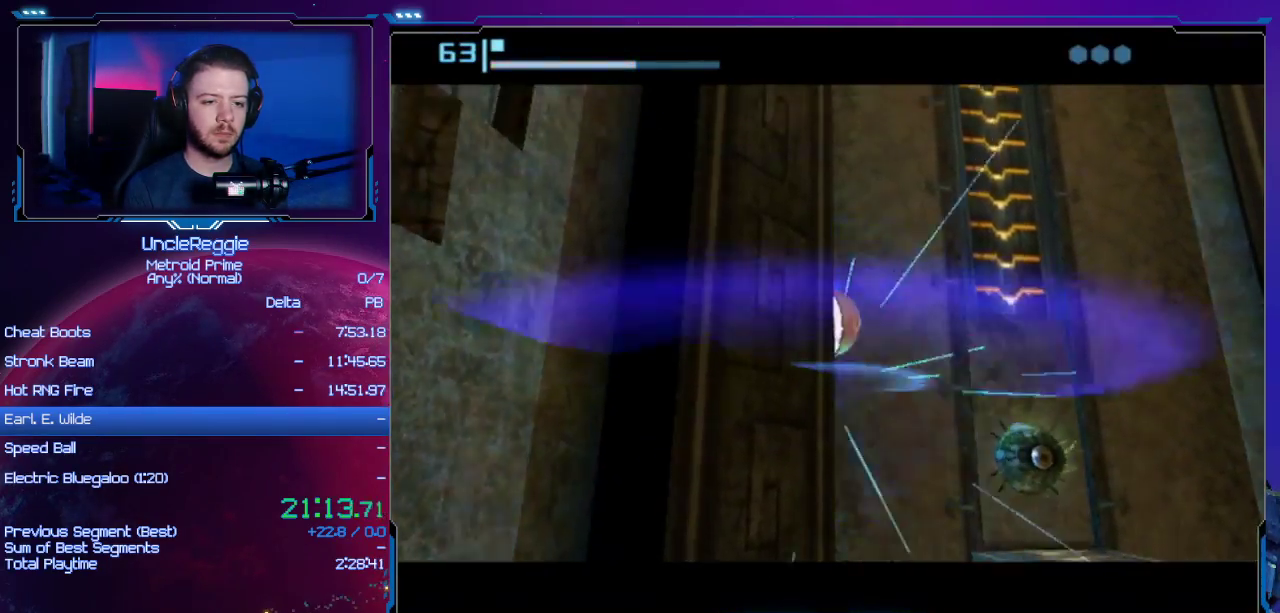
{"buttons": [], "left_stick": "up-left", "right_stick": "center", "events": [[117, "A", "up"]]}
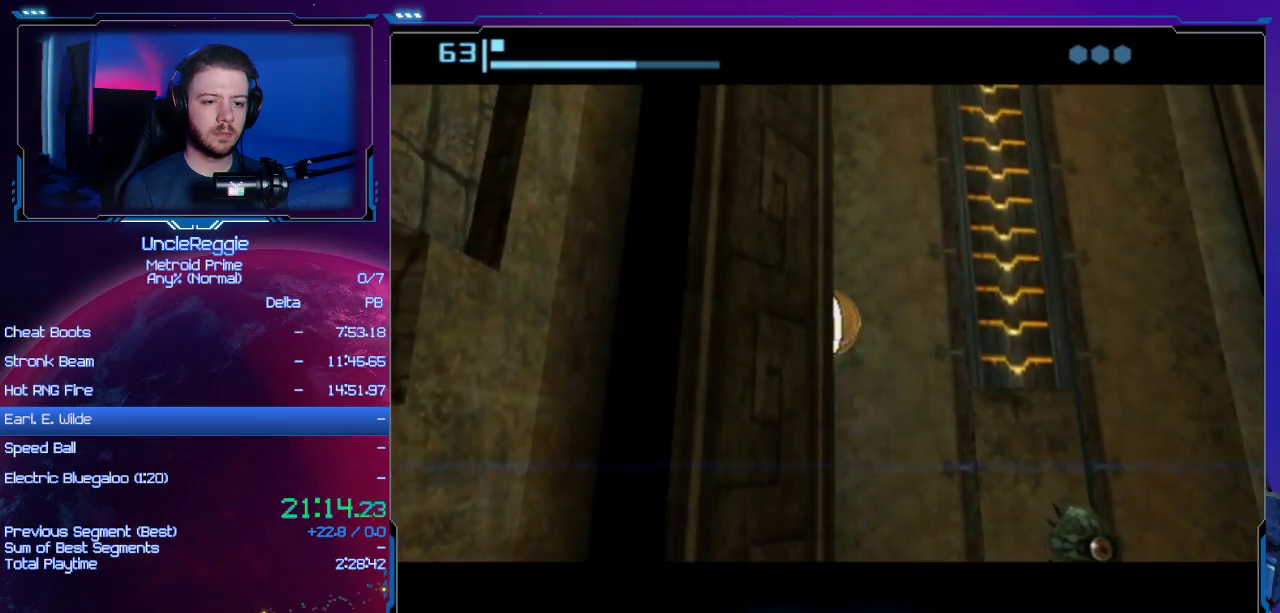
{"buttons": [], "left_stick": "up-left", "right_stick": "center", "events": []}
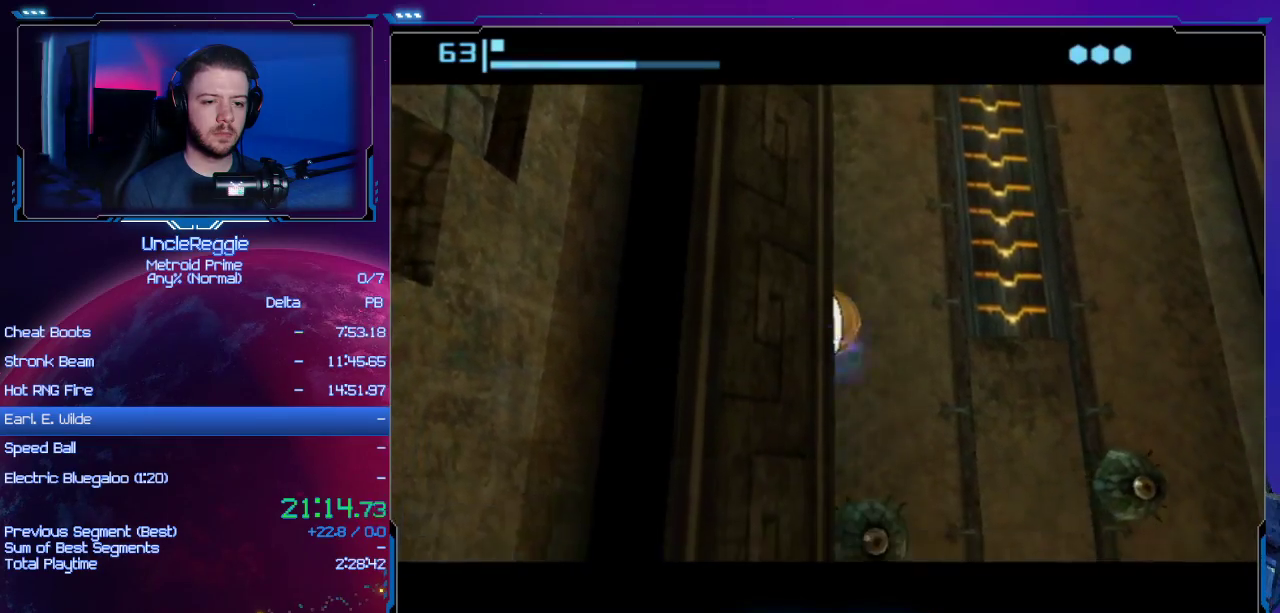
{"buttons": [], "left_stick": "up-left", "right_stick": "center", "events": [[117, "A", "down"], [250, "A", "up"]]}
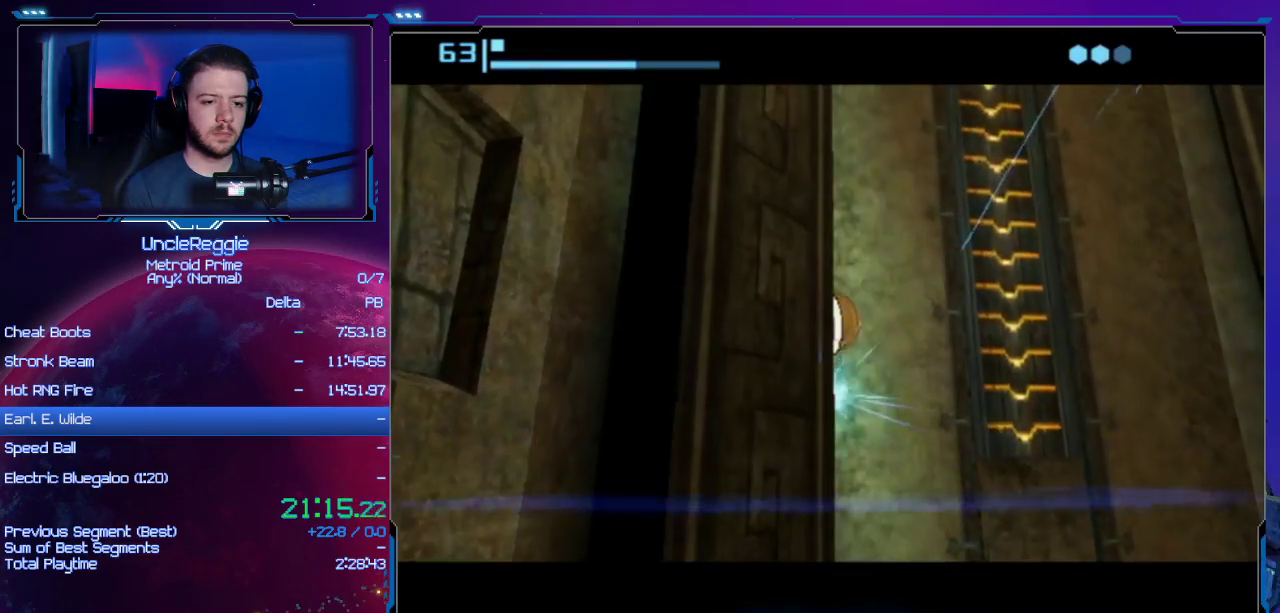
{"buttons": [], "left_stick": "up-left", "right_stick": "center", "events": []}
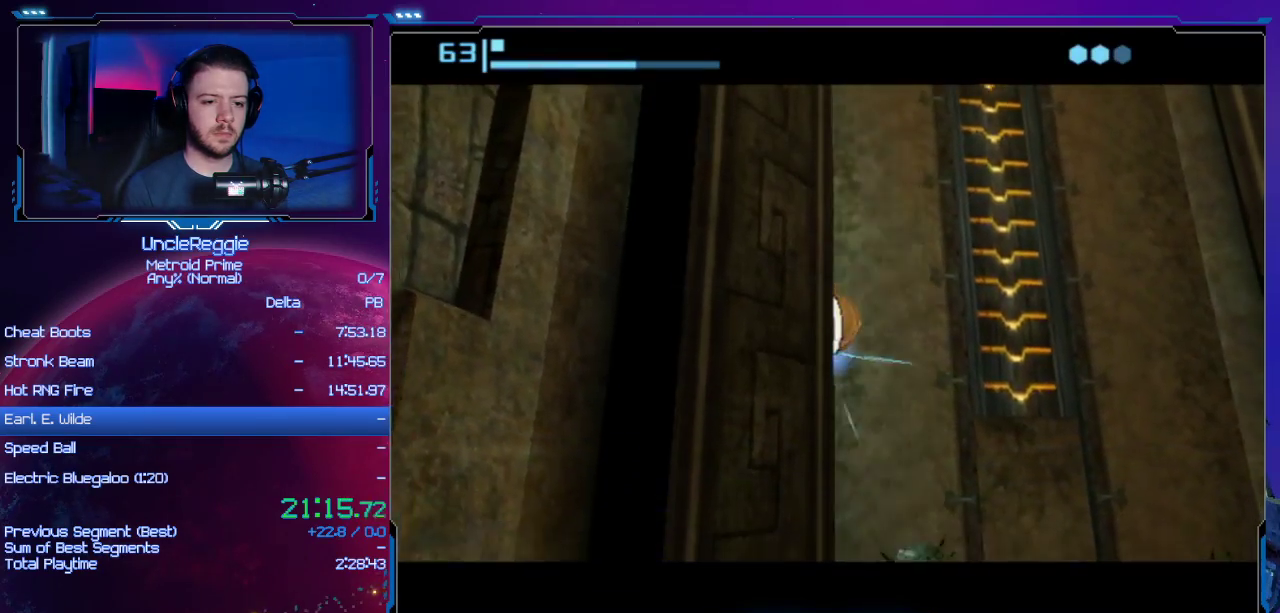
{"buttons": [], "left_stick": "up-left", "right_stick": "center", "events": [[267, "A", "down"], [417, "A", "up"]]}
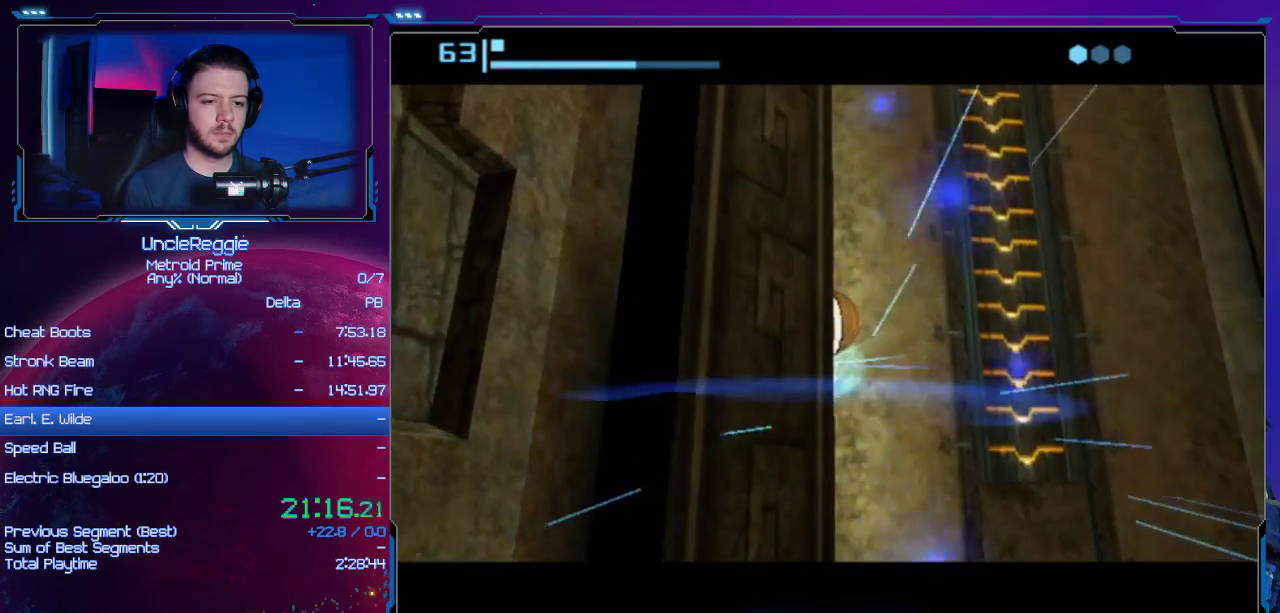
{"buttons": [], "left_stick": "up-left", "right_stick": "center", "events": []}
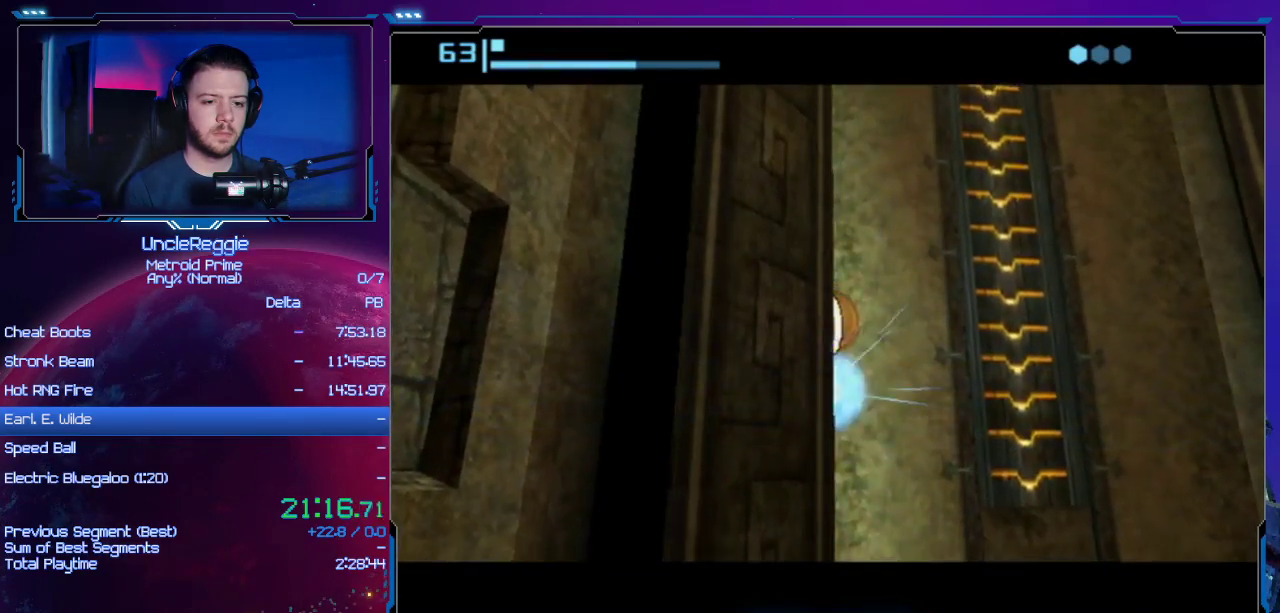
{"buttons": ["A"], "left_stick": "up-left", "right_stick": "center", "events": [[501, "A", "down"]]}
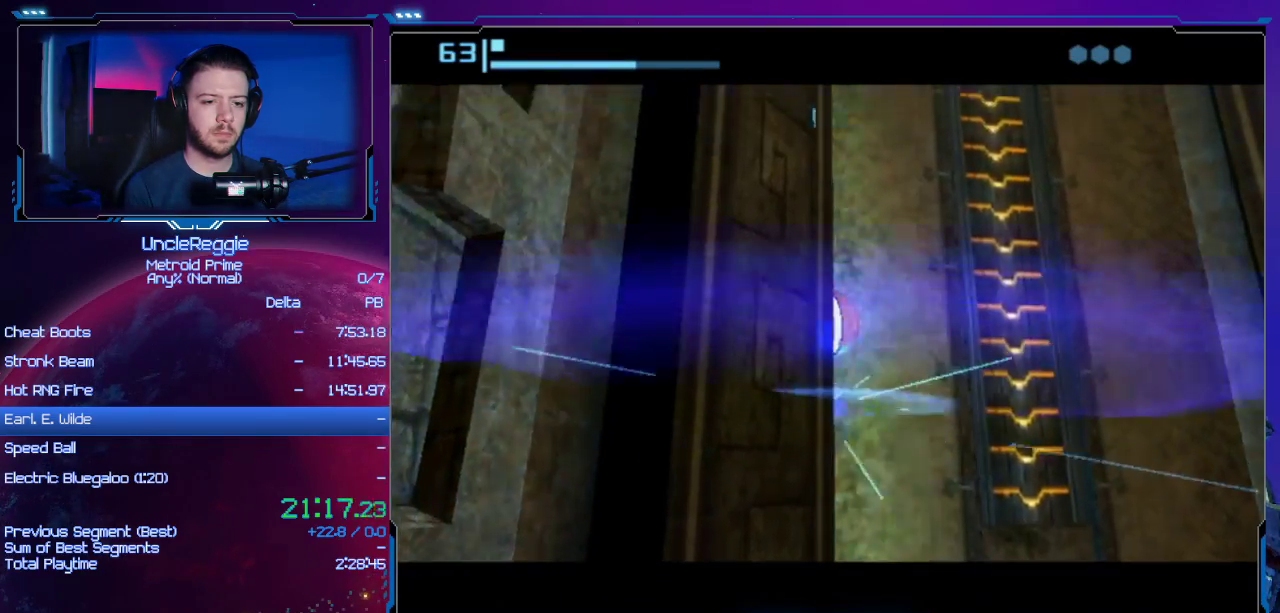
{"buttons": [], "left_stick": "up-left", "right_stick": "center", "events": [[116, "A", "up"]]}
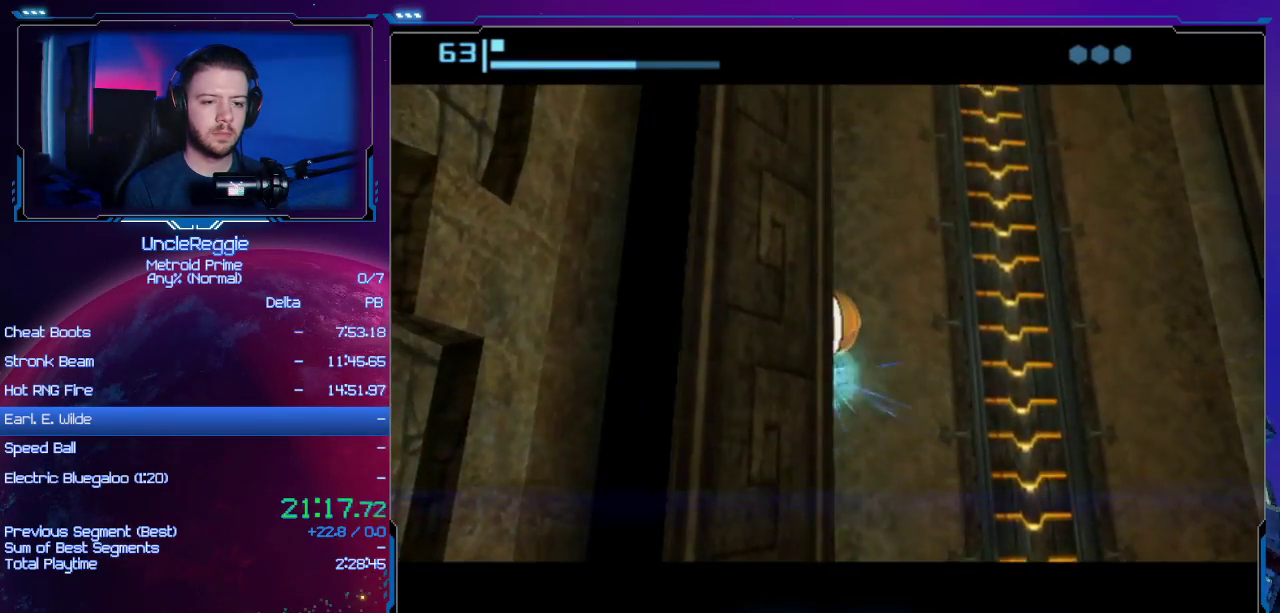
{"buttons": [], "left_stick": "up-left", "right_stick": "center", "events": []}
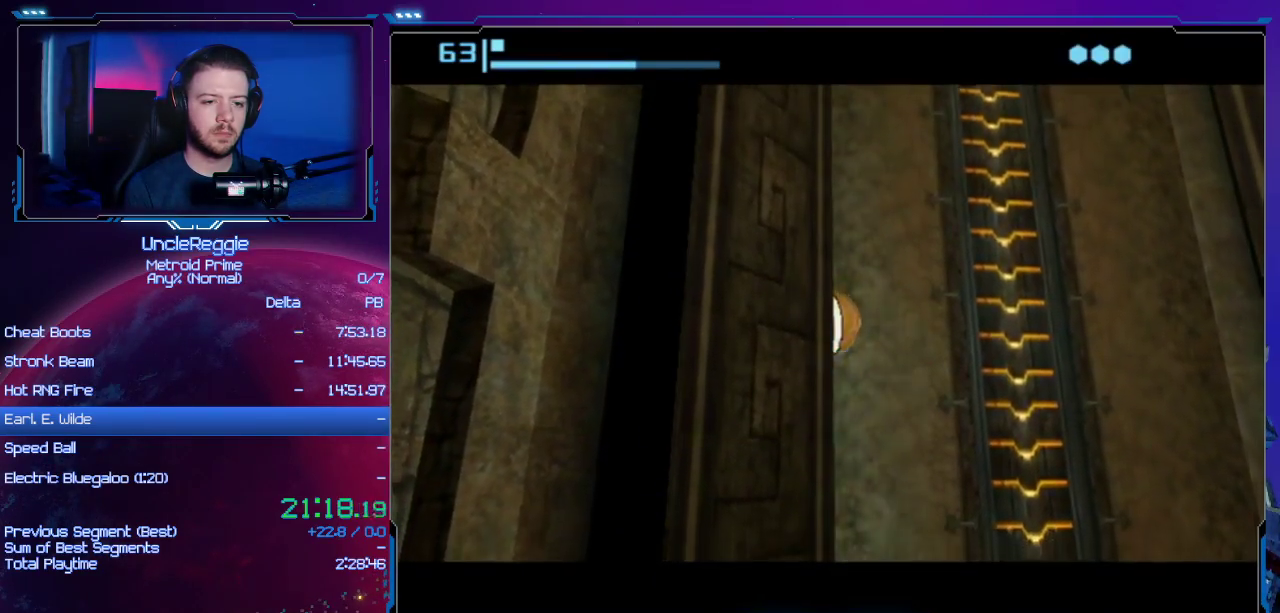
{"buttons": [], "left_stick": "up-left", "right_stick": "center", "events": [[200, "A", "down"], [317, "A", "up"]]}
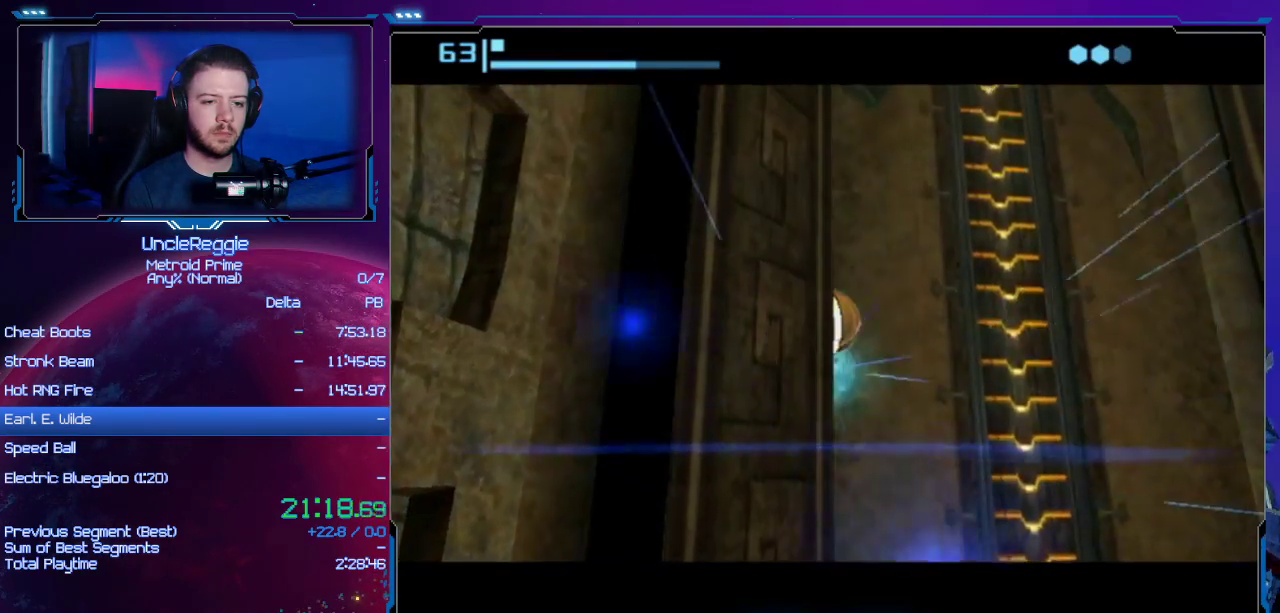
{"buttons": [], "left_stick": "up-left", "right_stick": "center", "events": []}
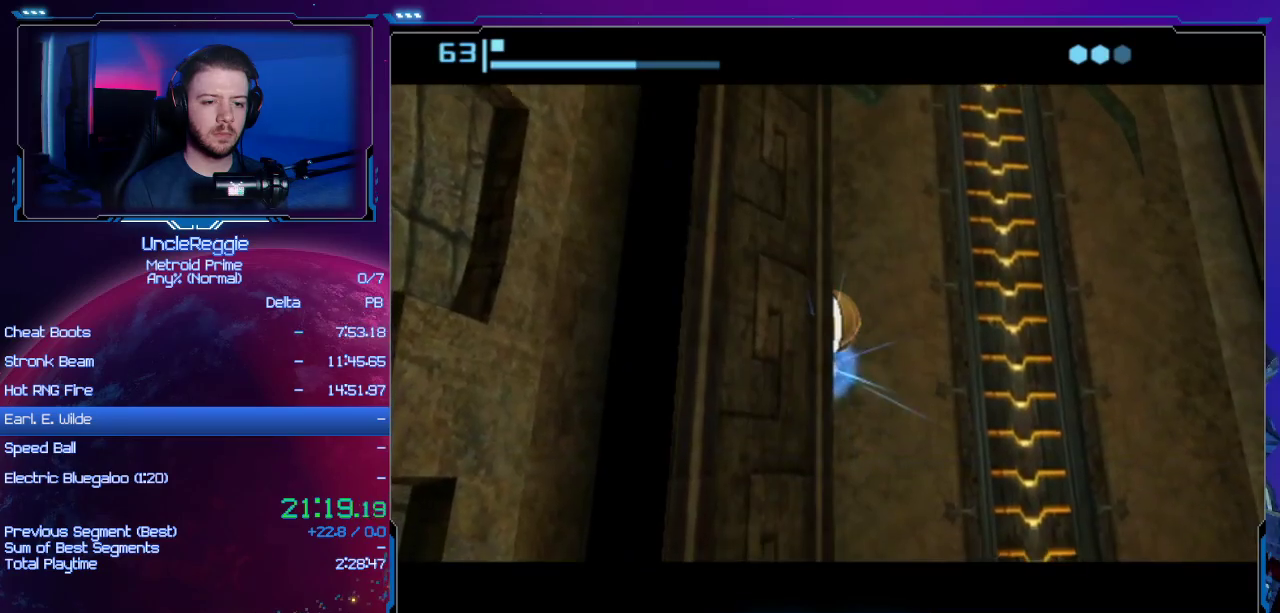
{"buttons": ["A"], "left_stick": "up-left", "right_stick": "center", "events": [[384, "A", "down"]]}
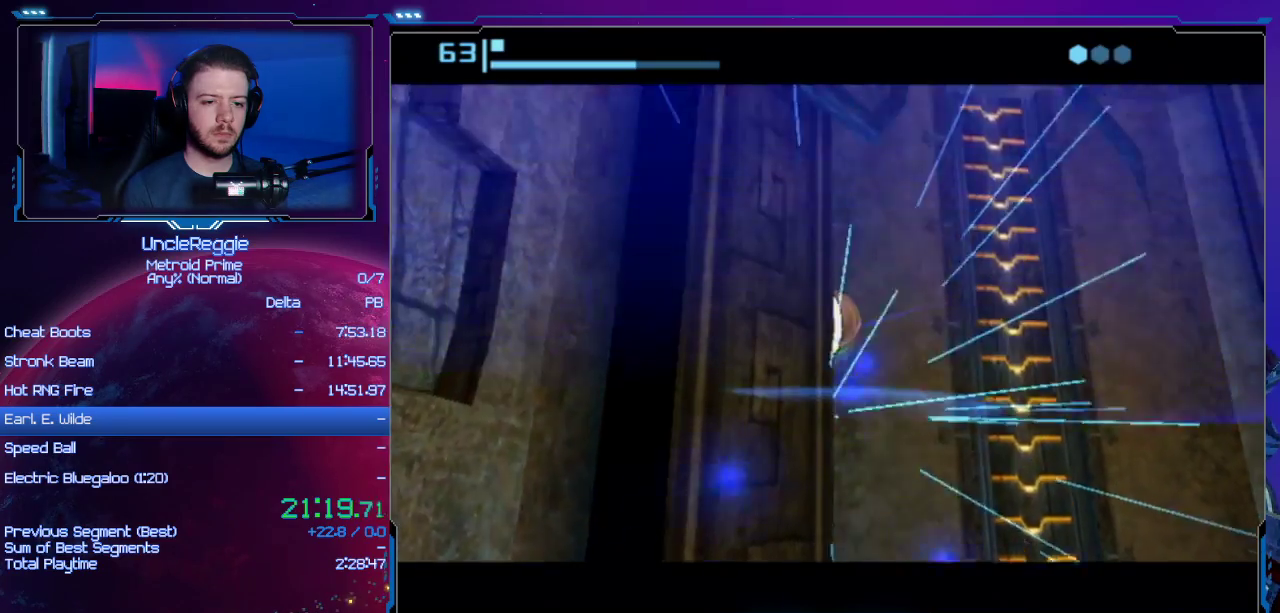
{"buttons": [], "left_stick": "up-left", "right_stick": "center", "events": [[33, "A", "up"]]}